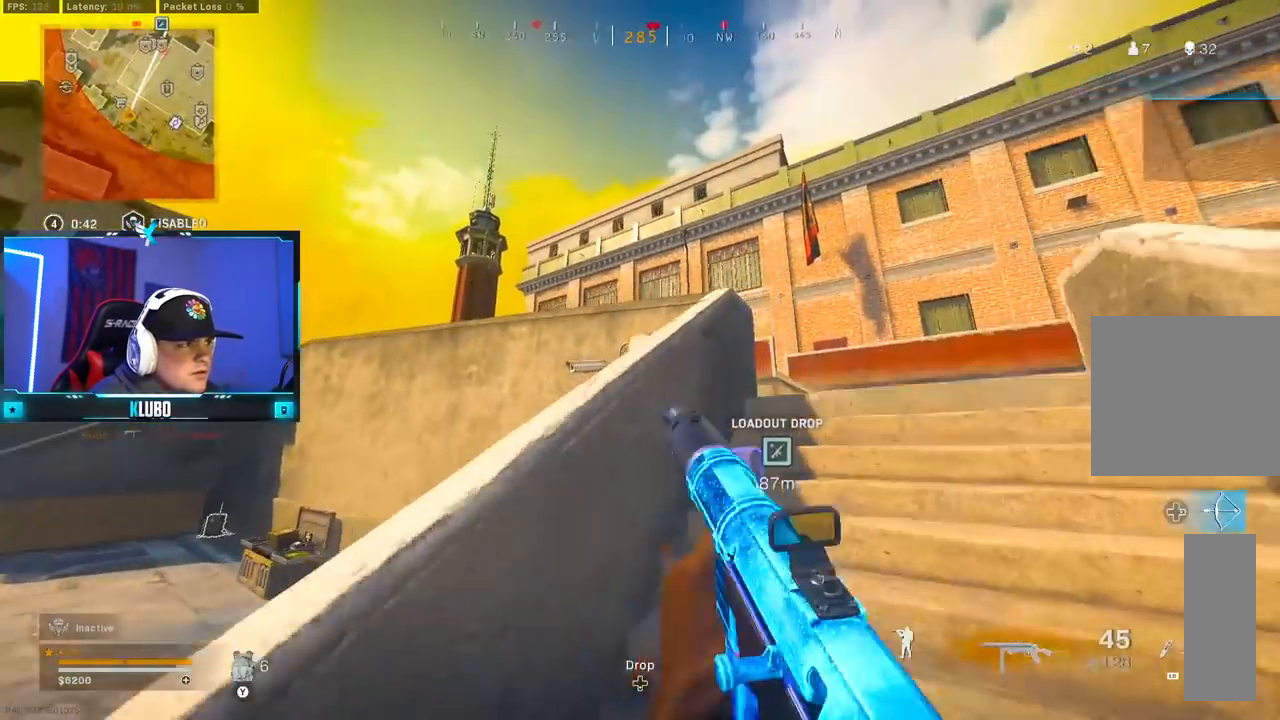
Gameplay with a controller (Xbox layout); each line is a JSON object with the inputs held at the frame after it (dt_ms = milliseconds from this image to that frame). "button_events" lists button changes between this image and that frame as [ms after this image, input, new state], when the widget could be followed in between (sticks are given only as held states).
{"dt_ms": 1000, "buttons": ["L2"], "left_stick": "down-right", "right_stick": "down-left", "button_events": [[83, "B", "down"], [217, "B", "up"], [283, "B", "down"], [317, "A", "down"], [317, "L2", "down"], [400, "B", "up"], [467, "A", "up"]]}
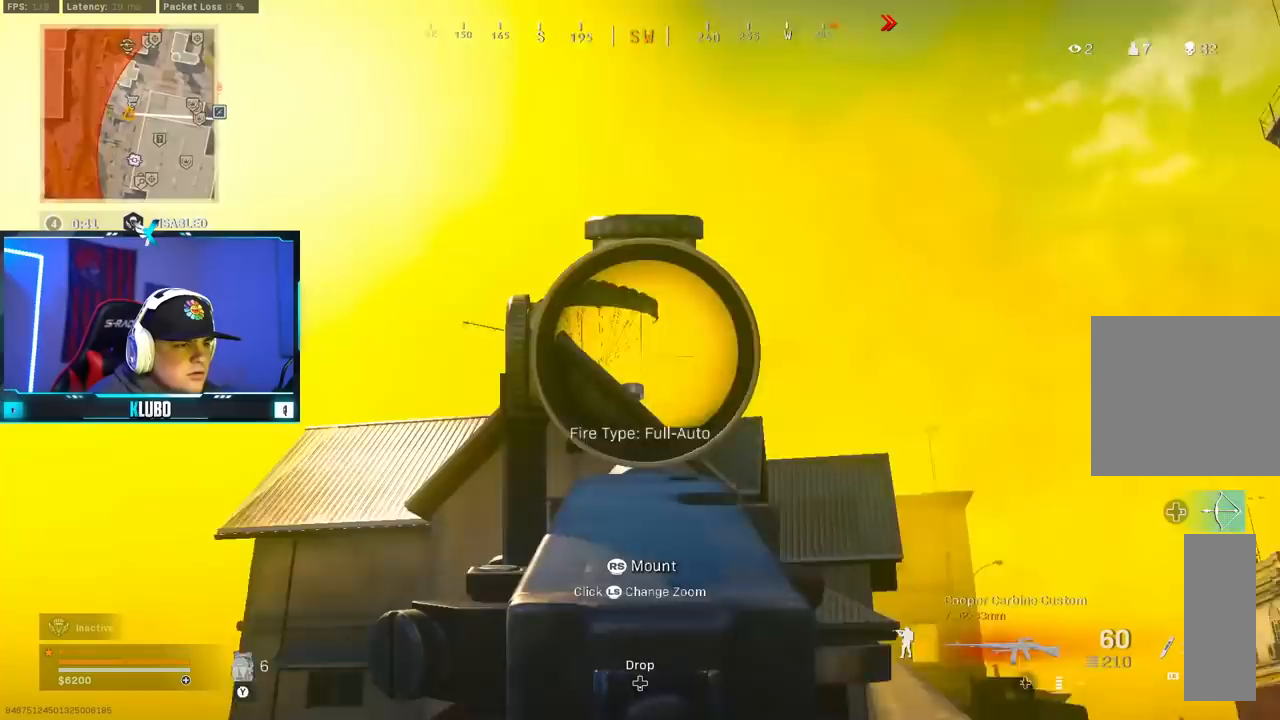
{"dt_ms": 500, "buttons": ["L2"], "left_stick": "left", "right_stick": "center", "button_events": []}
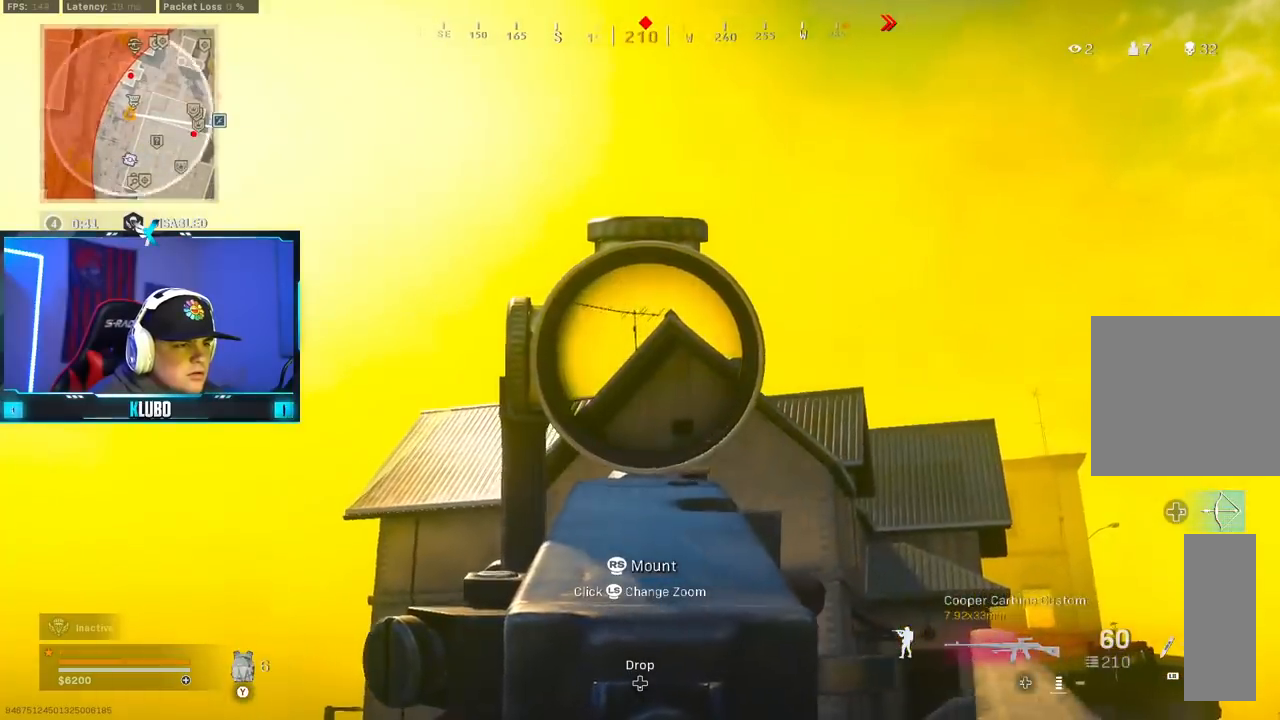
{"dt_ms": 500, "buttons": ["L2"], "left_stick": "right", "right_stick": "up-right", "button_events": []}
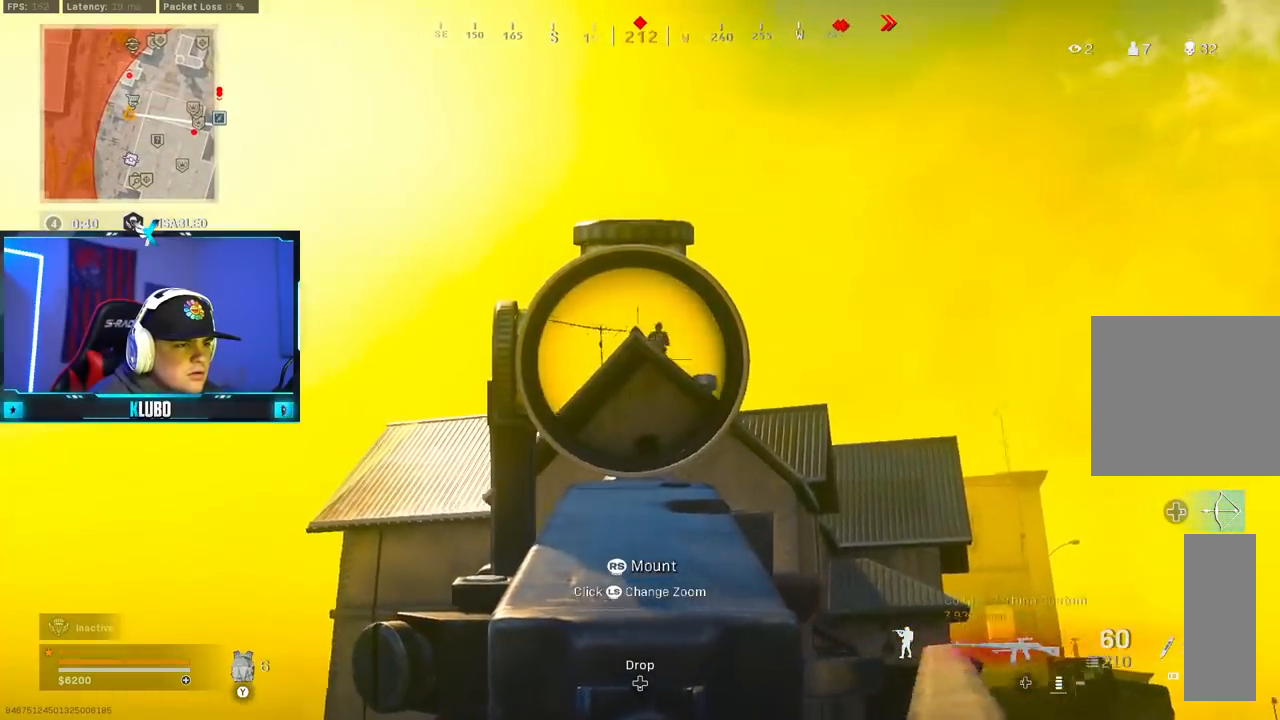
{"dt_ms": 500, "buttons": ["L2", "R2"], "left_stick": "right", "right_stick": "center", "button_events": [[33, "R2", "down"]]}
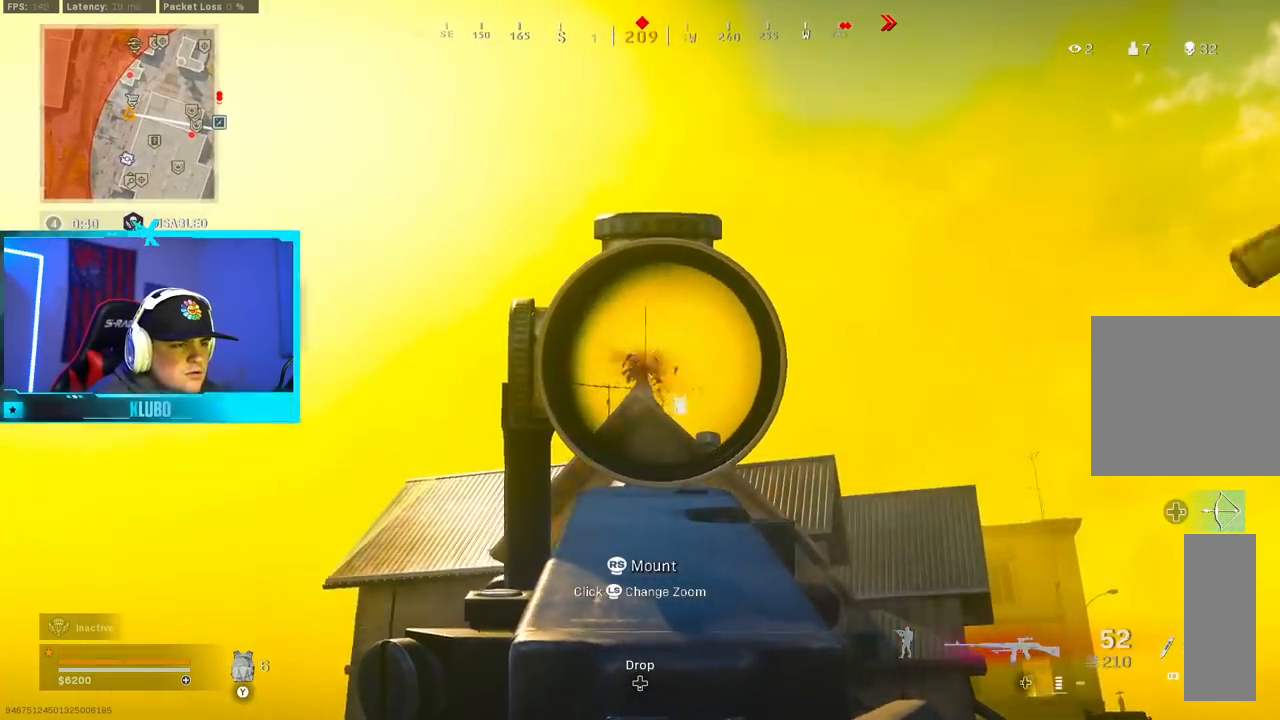
{"dt_ms": 1000, "buttons": [], "left_stick": "up-right", "right_stick": "right", "button_events": [[617, "L2", "up"], [650, "R2", "up"], [833, "L3", "down"], [1000, "L3", "up"]]}
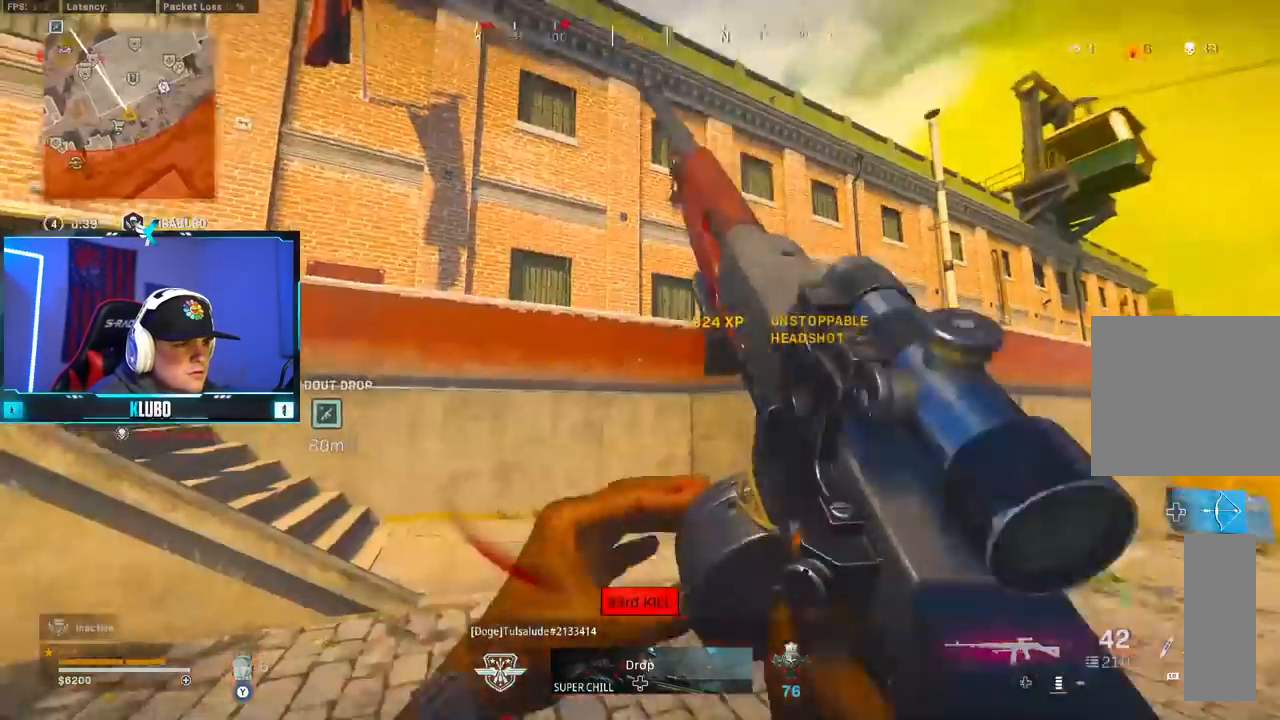
{"dt_ms": 500, "buttons": [], "left_stick": "up-left", "right_stick": "left", "button_events": [[67, "Y", "down"], [133, "Y", "up"]]}
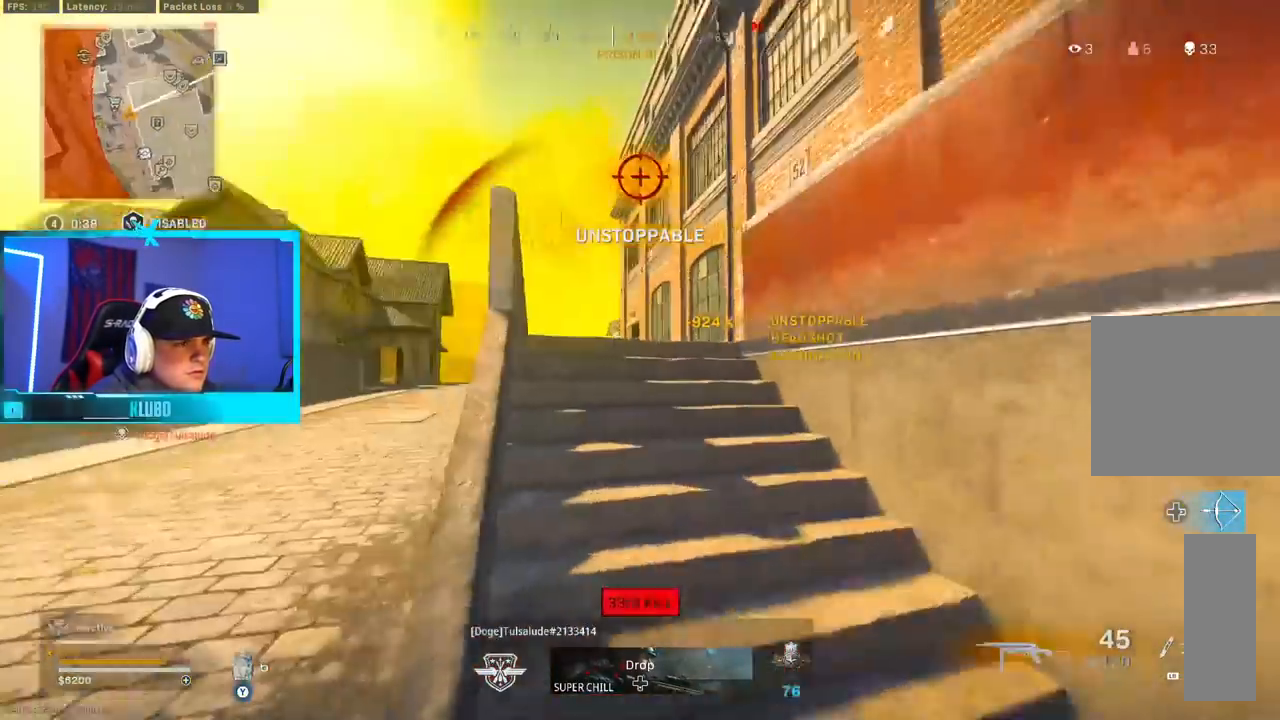
{"dt_ms": 500, "buttons": [], "left_stick": "up", "right_stick": "right", "button_events": [[117, "Y", "down"], [183, "Y", "up"], [233, "Y", "down"], [317, "Y", "up"]]}
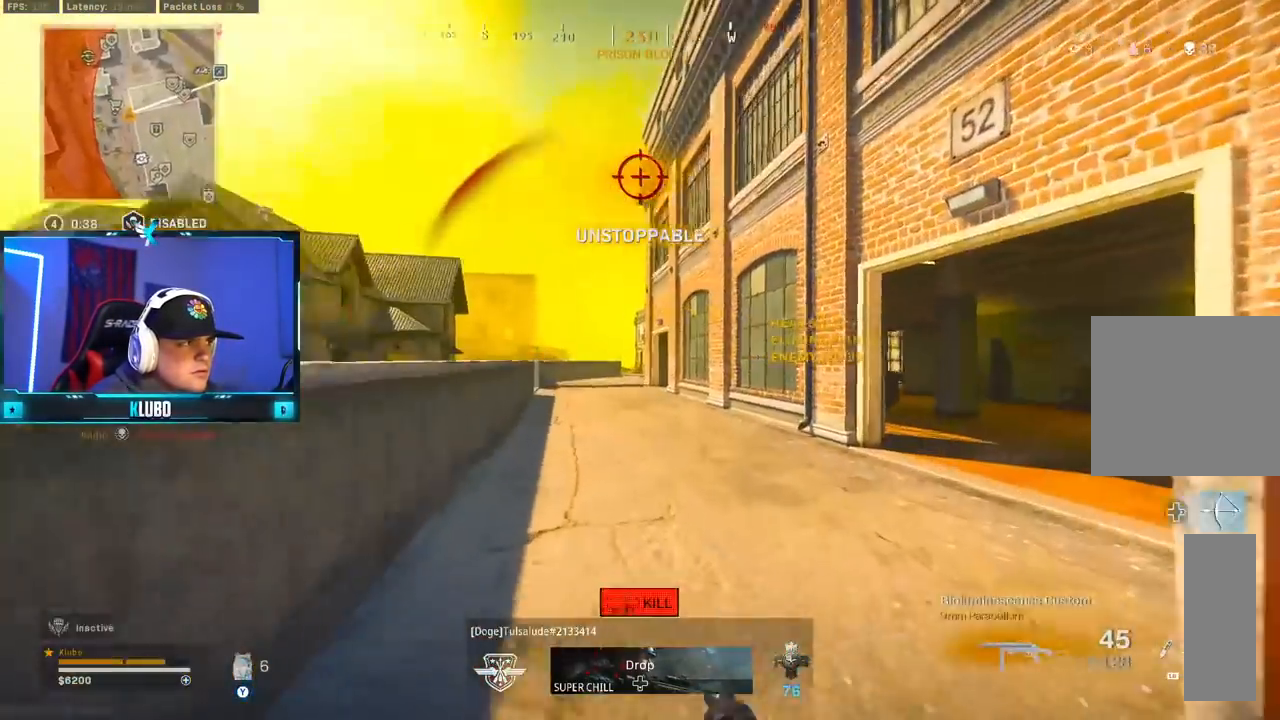
{"dt_ms": 500, "buttons": ["B"], "left_stick": "up", "right_stick": "center", "button_events": [[283, "Y", "down"], [317, "B", "down"], [350, "Y", "up"]]}
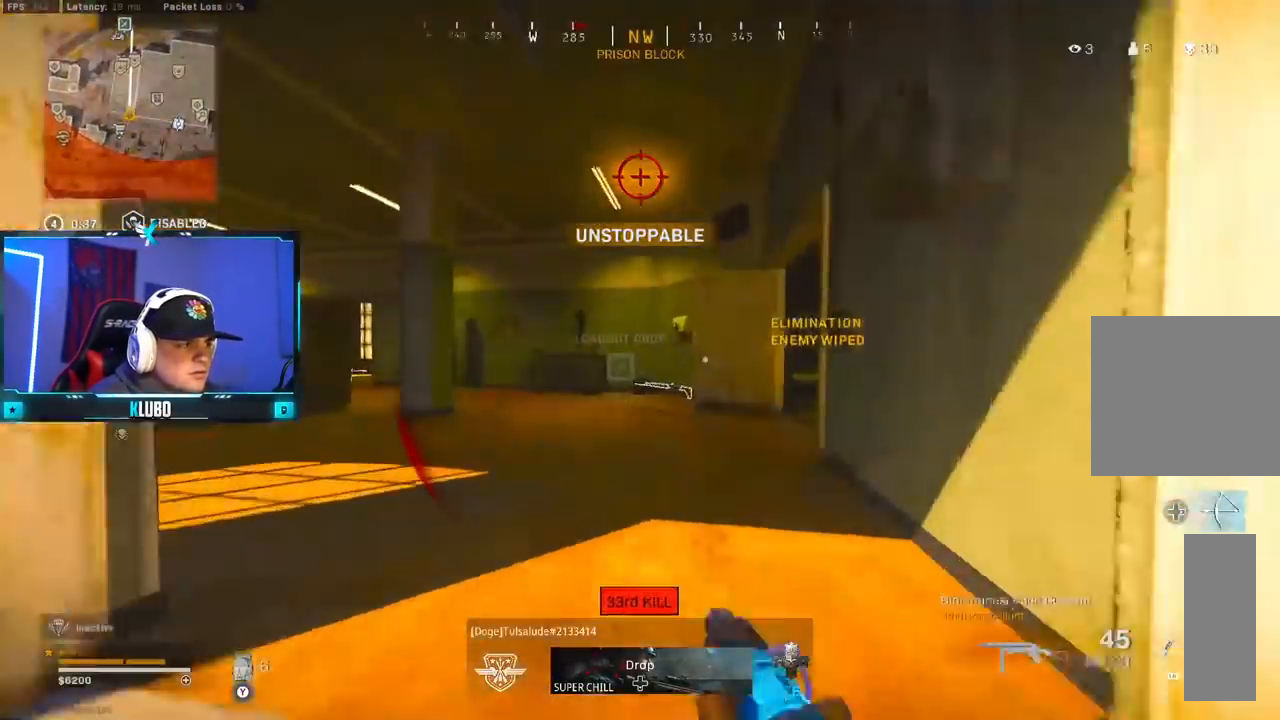
{"dt_ms": 500, "buttons": ["L3"], "left_stick": "up", "right_stick": "right", "button_events": [[33, "B", "up"], [117, "B", "down"], [150, "A", "down"], [233, "B", "up"], [317, "A", "up"], [367, "L3", "down"]]}
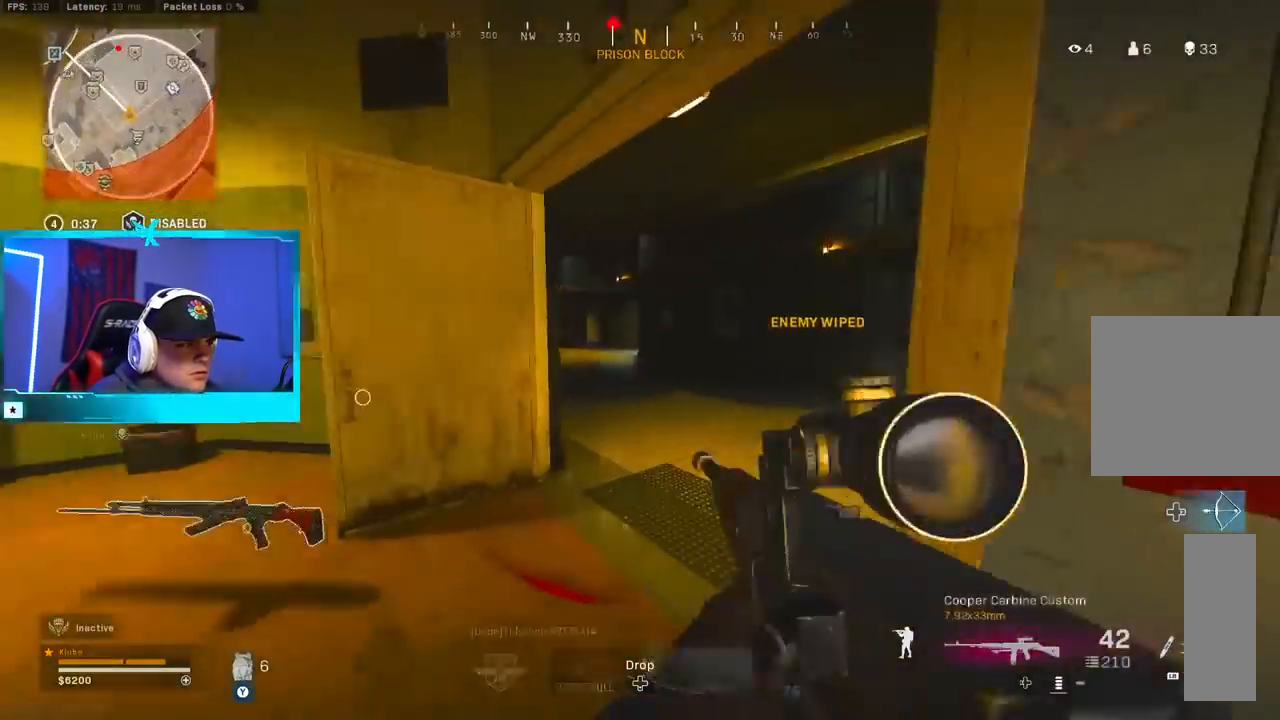
{"dt_ms": 500, "buttons": [], "left_stick": "up-left", "right_stick": "center", "button_events": [[283, "L3", "up"], [350, "A", "down"], [417, "X", "down"], [467, "X", "up"], [483, "A", "up"]]}
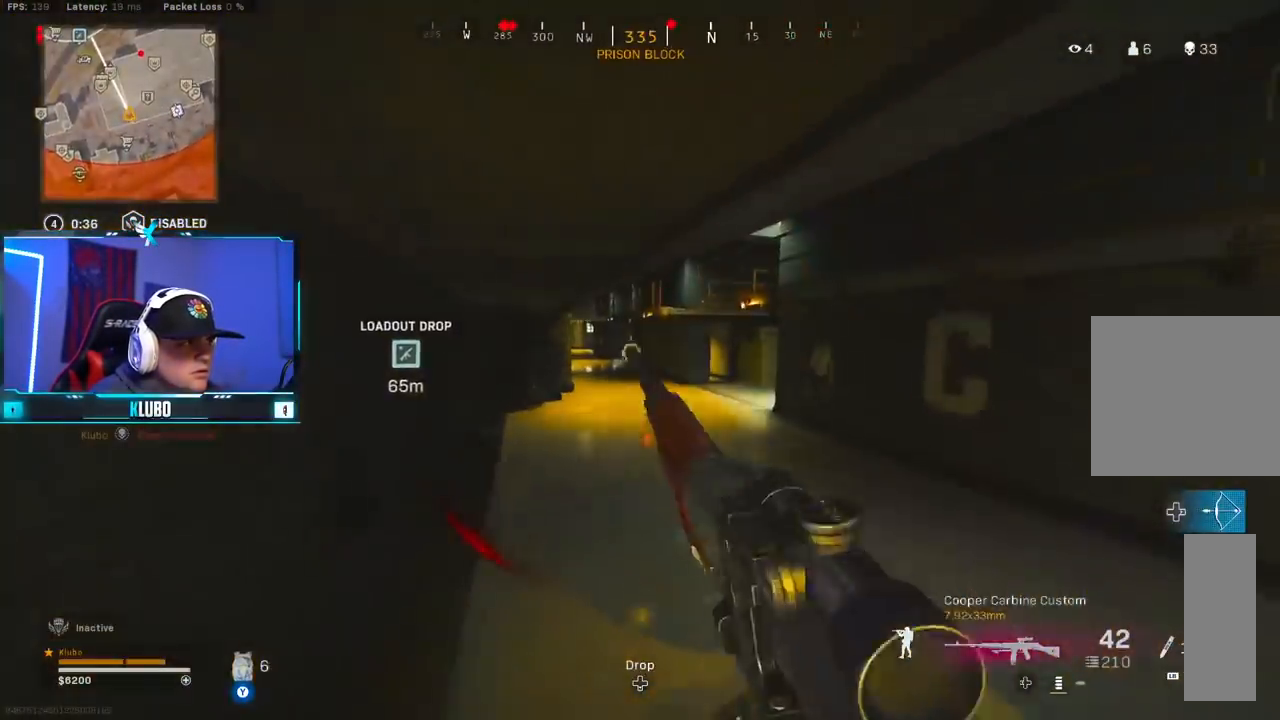
{"dt_ms": 500, "buttons": ["B"], "left_stick": "up", "right_stick": "center", "button_events": [[33, "X", "down"], [83, "B", "down"], [133, "X", "up"]]}
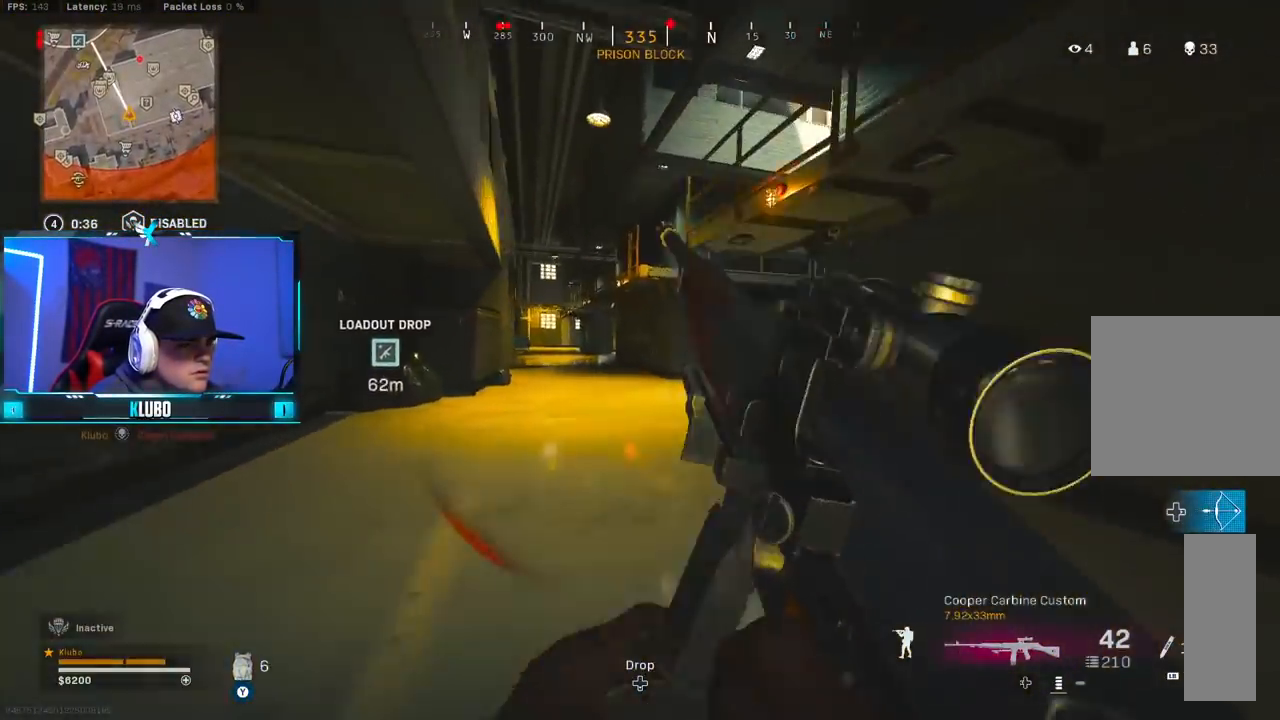
{"dt_ms": 500, "buttons": [], "left_stick": "up-right", "right_stick": "right", "button_events": [[150, "B", "up"], [233, "B", "down"], [267, "A", "down"], [350, "B", "up"], [450, "A", "up"]]}
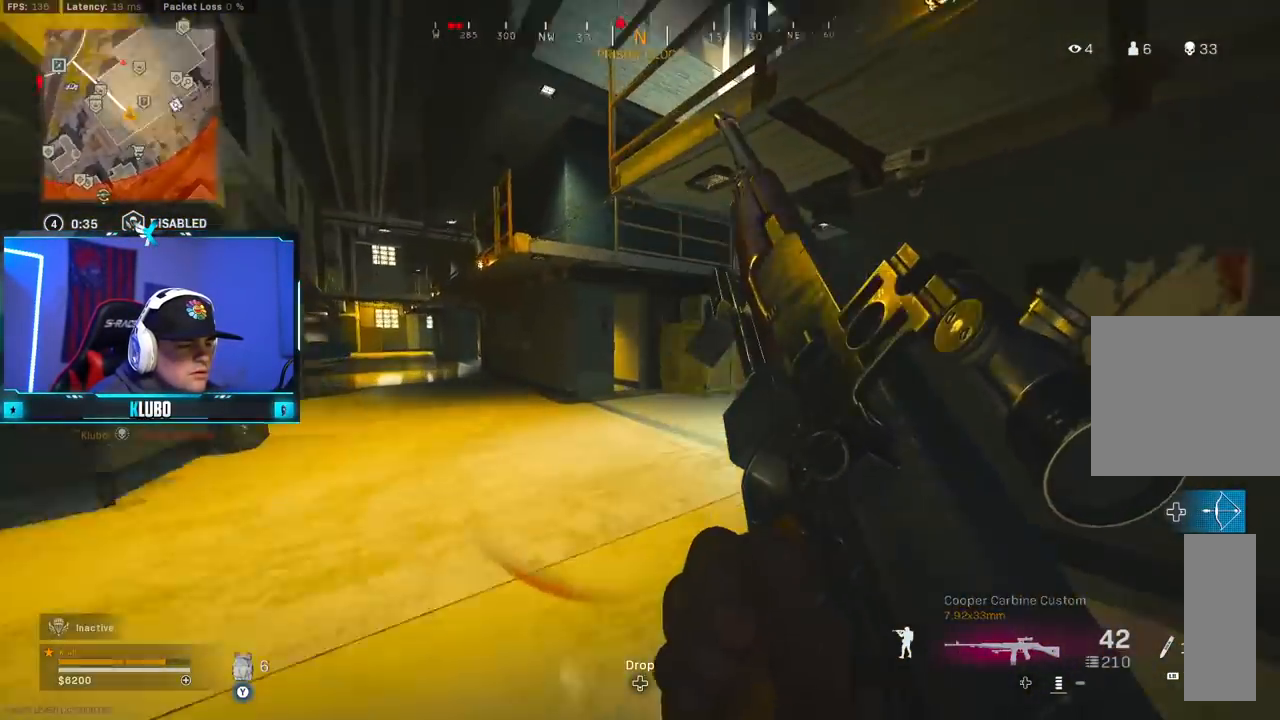
{"dt_ms": 1000, "buttons": [], "left_stick": "up", "right_stick": "center", "button_events": []}
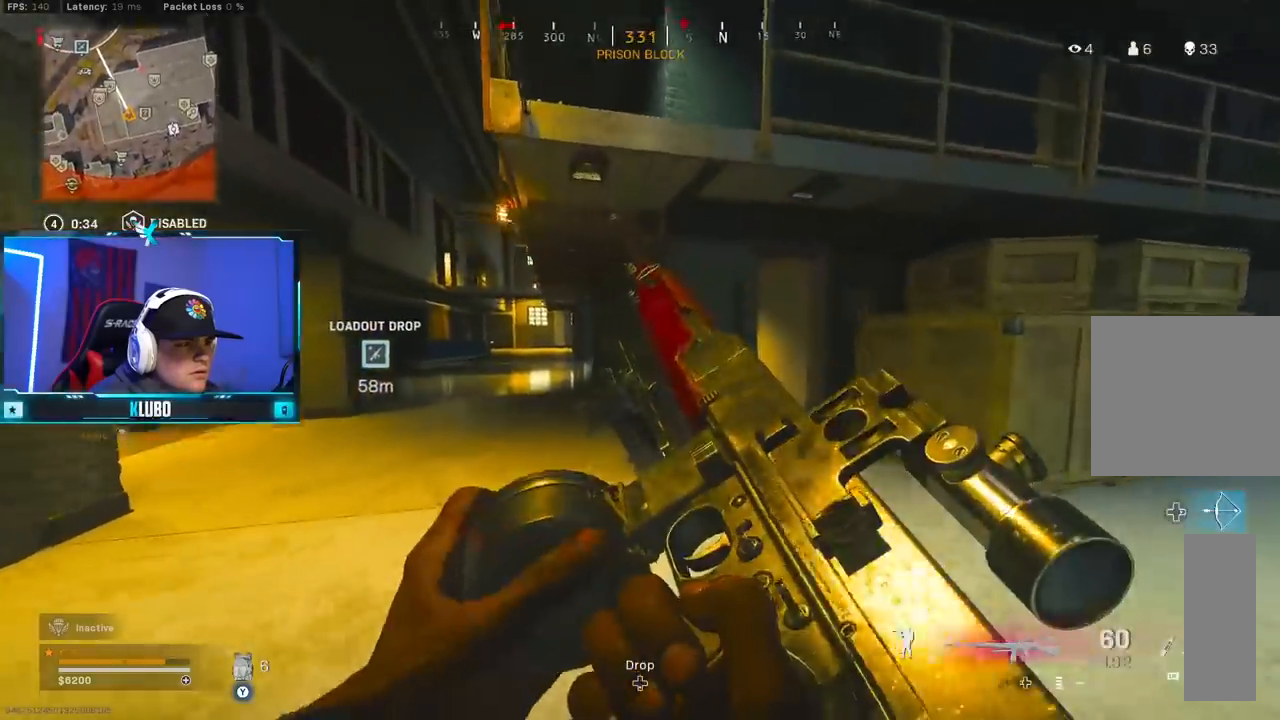
{"dt_ms": 500, "buttons": [], "left_stick": "up", "right_stick": "center", "button_events": [[50, "Y", "down"], [83, "L3", "down"], [133, "Y", "up"], [200, "L3", "up"]]}
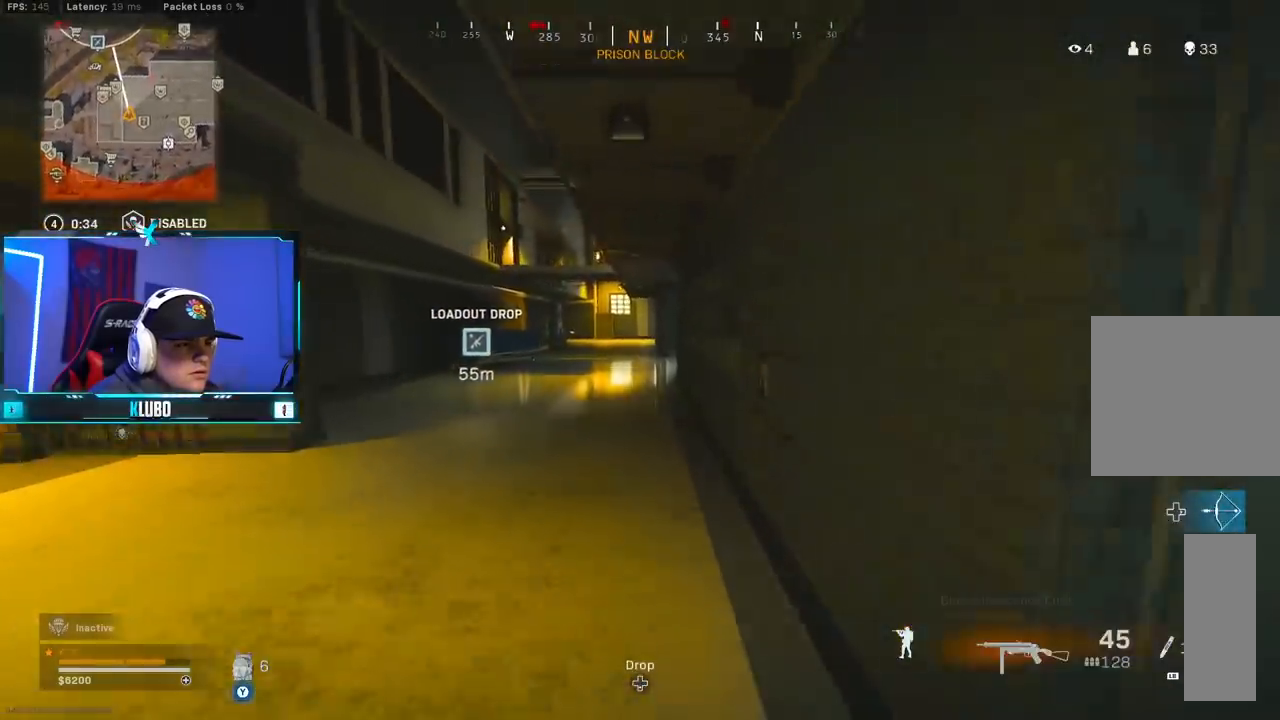
{"dt_ms": 1000, "buttons": [], "left_stick": "up", "right_stick": "center", "button_events": [[217, "L1", "down"], [217, "L2", "down"], [333, "L1", "up"], [333, "L2", "up"], [417, "L1", "down"], [417, "L2", "down"], [533, "L1", "up"], [533, "L2", "up"]]}
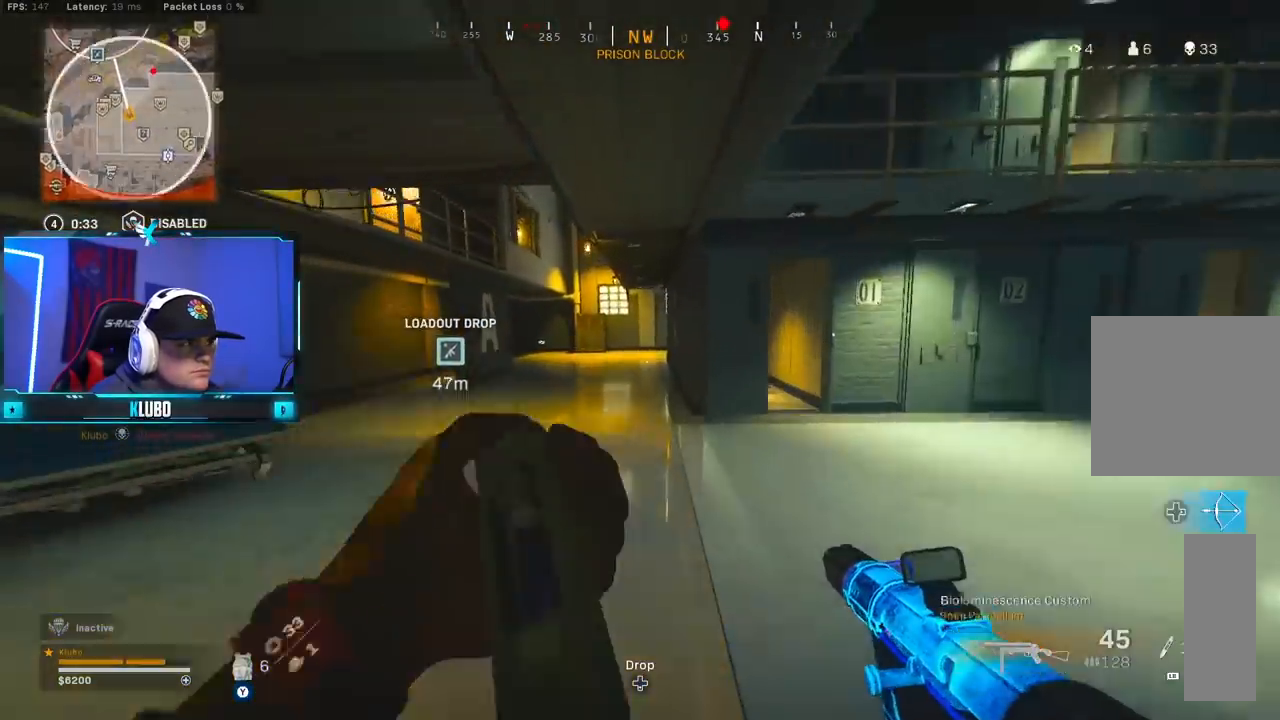
{"dt_ms": 500, "buttons": [], "left_stick": "up", "right_stick": "right", "button_events": []}
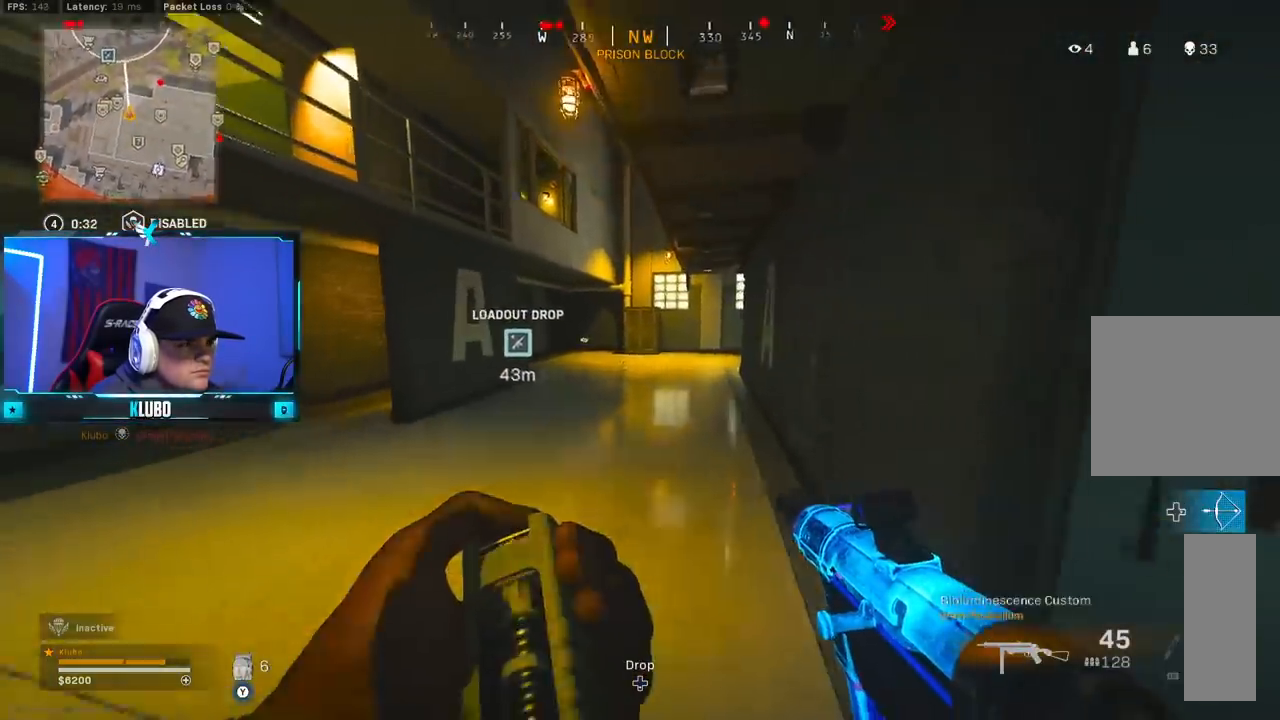
{"dt_ms": 1000, "buttons": [], "left_stick": "up", "right_stick": "center", "button_events": [[117, "B", "down"], [450, "B", "up"], [517, "B", "down"], [567, "A", "down"], [650, "B", "up"], [733, "A", "up"]]}
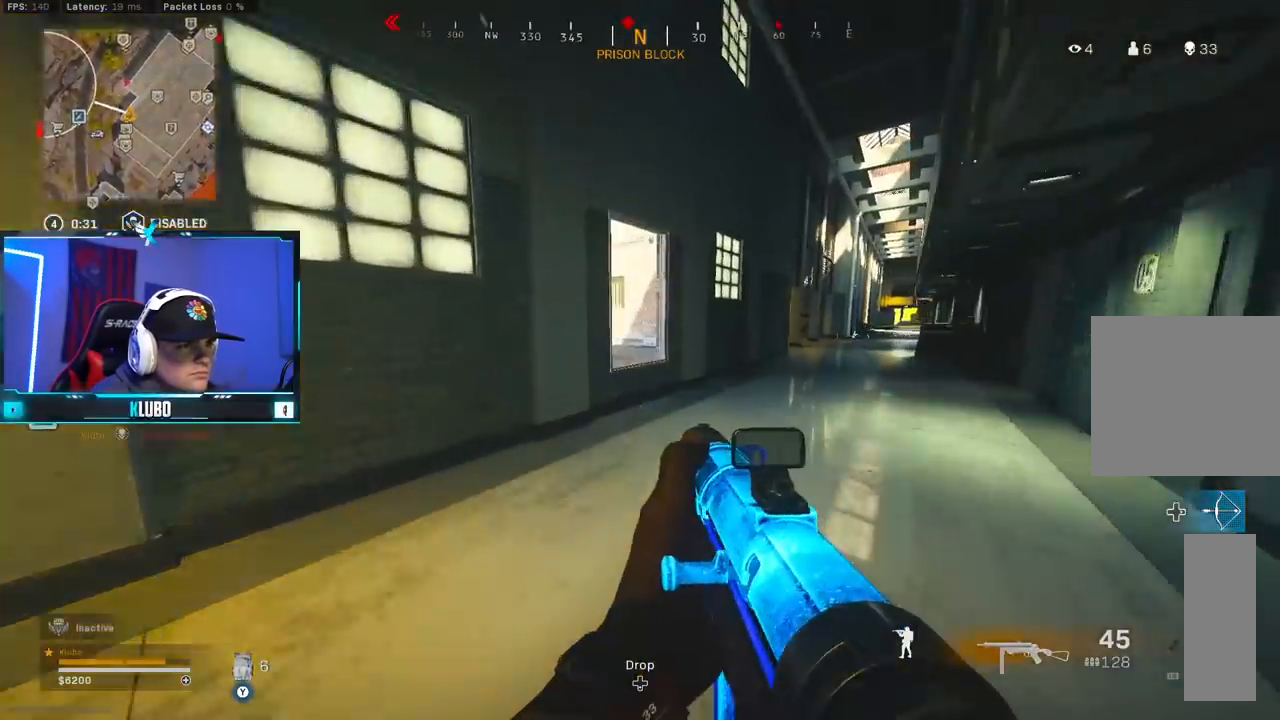
{"dt_ms": 500, "buttons": [], "left_stick": "up-left", "right_stick": "center", "button_events": [[167, "A", "down"], [350, "A", "up"]]}
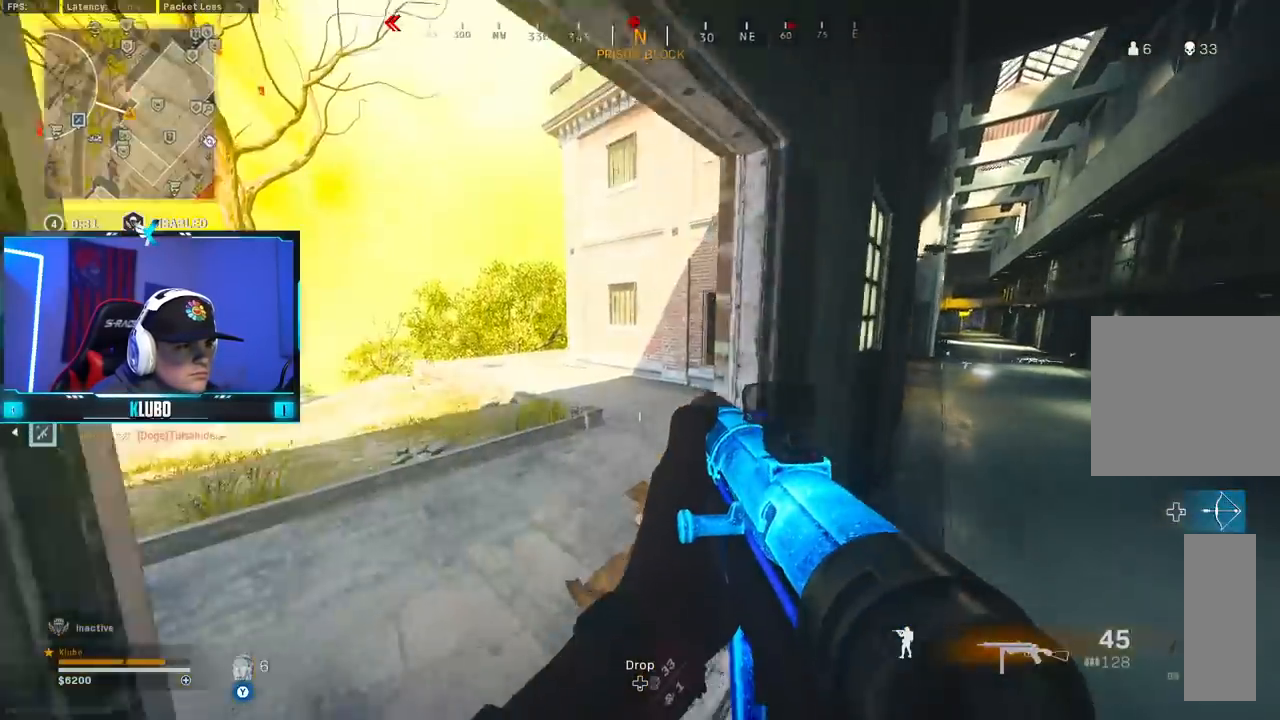
{"dt_ms": 1000, "buttons": ["B"], "left_stick": "up", "right_stick": "center", "button_events": [[983, "B", "down"]]}
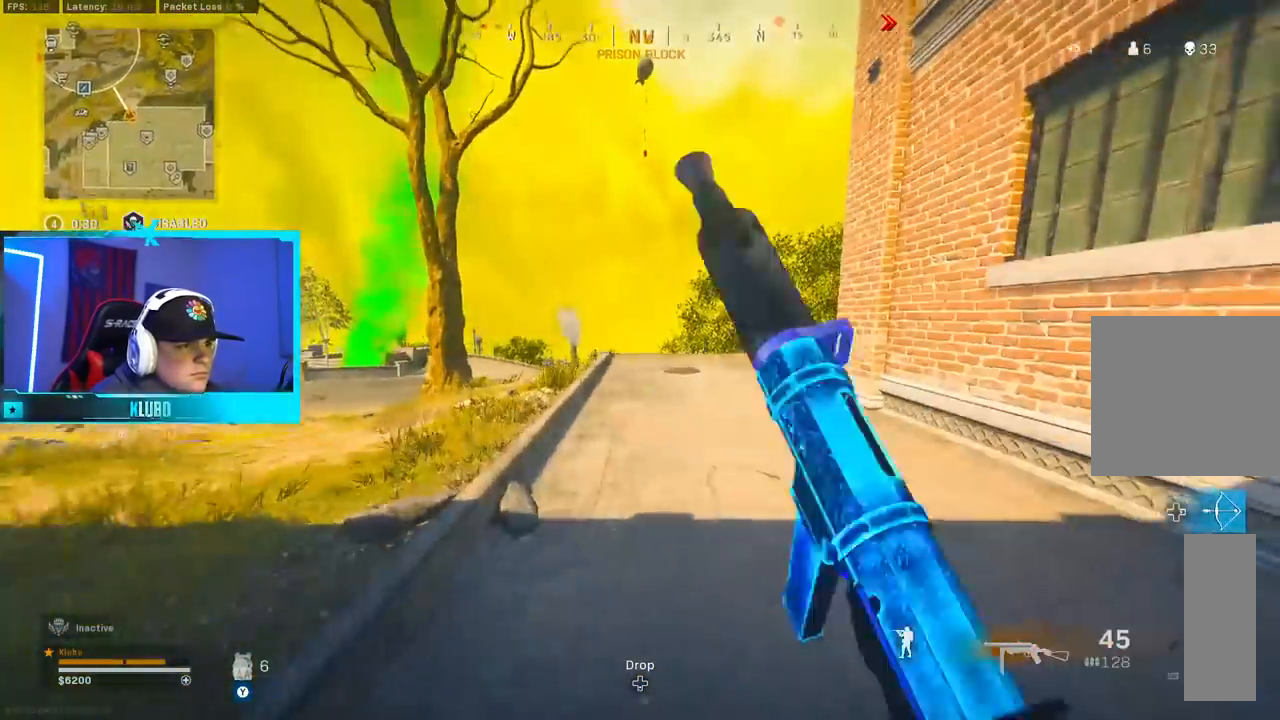
{"dt_ms": 500, "buttons": ["A", "B", "L2"], "left_stick": "up-left", "right_stick": "left", "button_events": [[283, "B", "up"], [450, "B", "down"], [450, "L2", "down"], [467, "A", "down"]]}
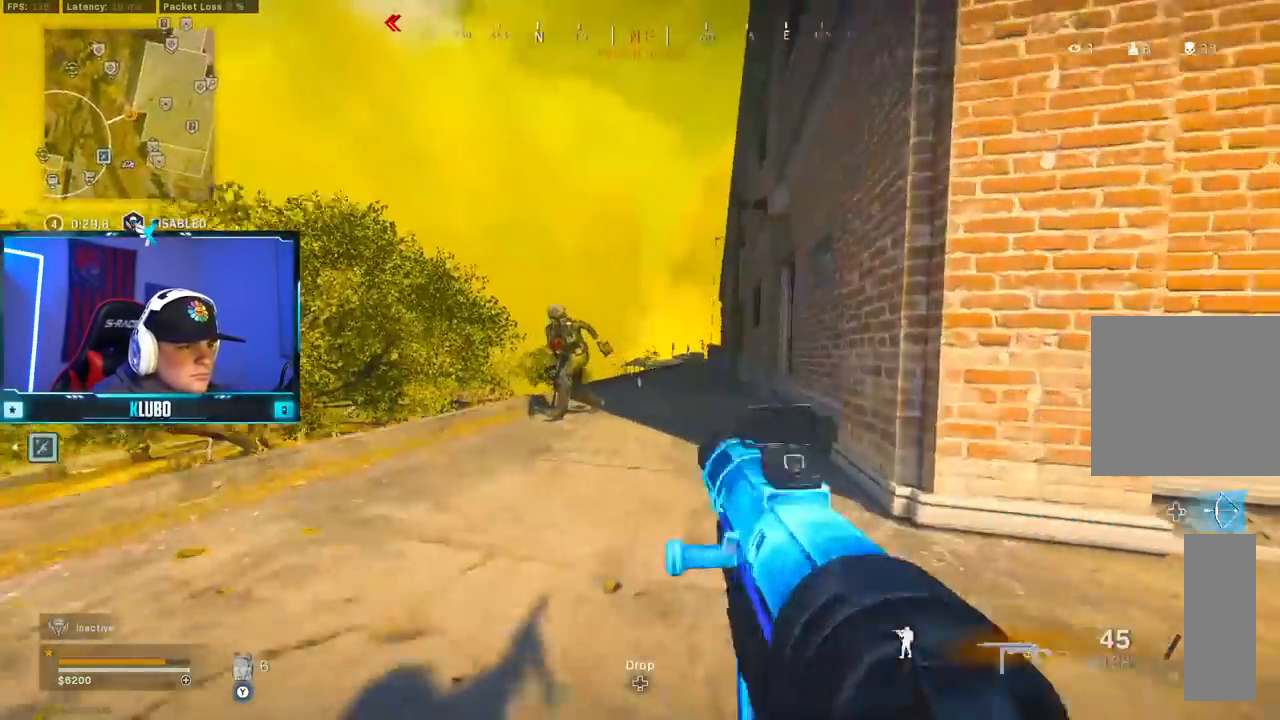
{"dt_ms": 500, "buttons": ["L2", "R2"], "left_stick": "down-right", "right_stick": "left", "button_events": [[50, "B", "up"], [67, "R2", "down"], [150, "A", "up"]]}
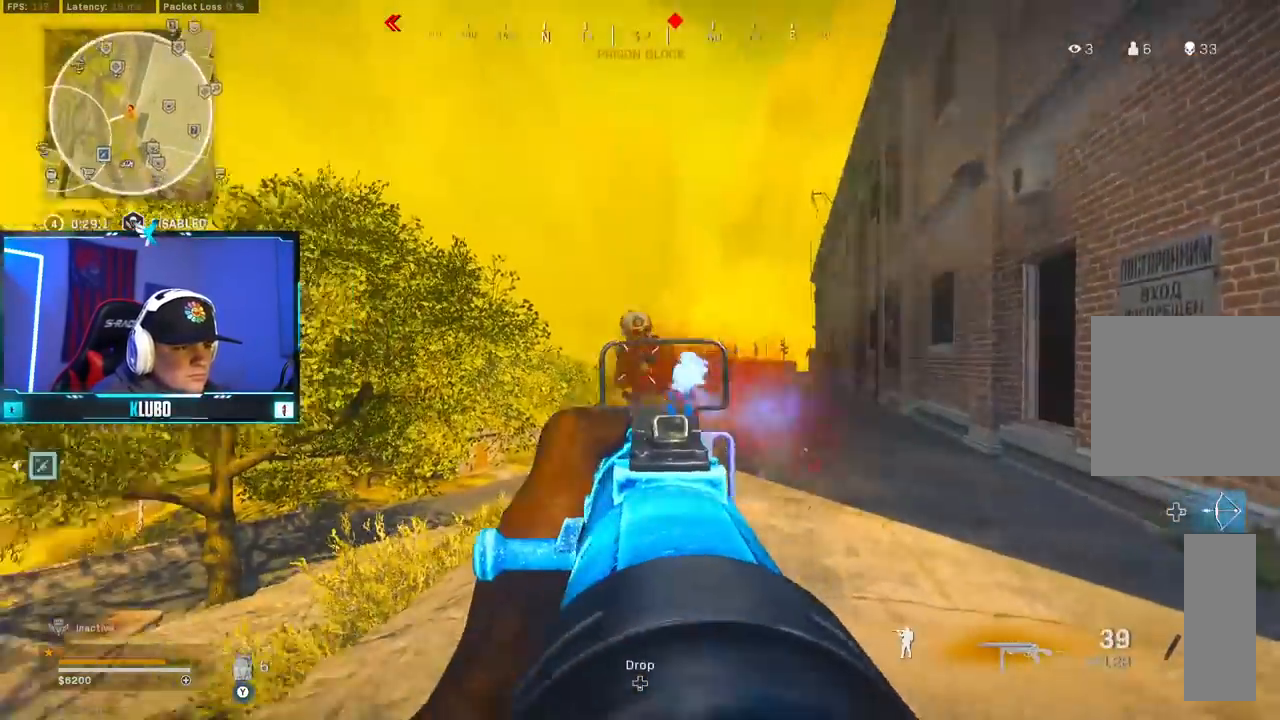
{"dt_ms": 500, "buttons": ["L3"], "left_stick": "up", "right_stick": "center", "button_events": [[383, "L2", "up"], [417, "R2", "up"], [467, "L3", "down"]]}